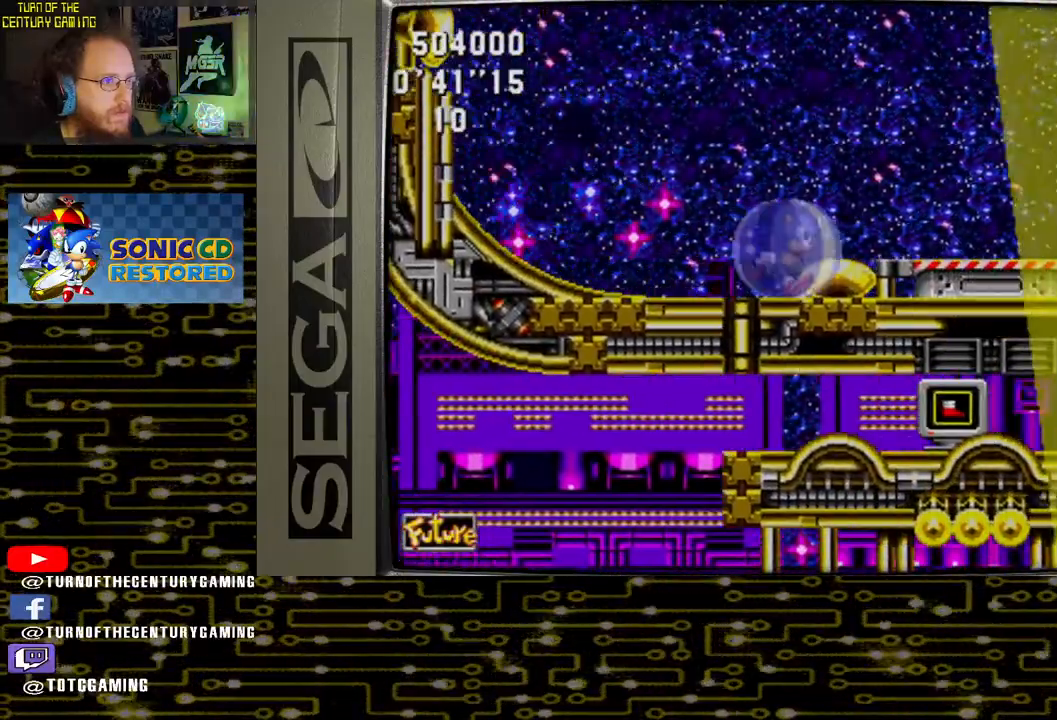
Gameplay with a controller (PlayStation layout); each line is a JSON object with the inputs held at the frame after it. "events" lists button and stick changes between this image and that frame as [ms after this image, input, new state], when the widget could be followed in between.
{"buttons": ["DPAD_LEFT"], "left_stick": "center", "right_stick": "center", "events": [[183, "DPAD_RIGHT", "up"], [250, "DPAD_LEFT", "down"]]}
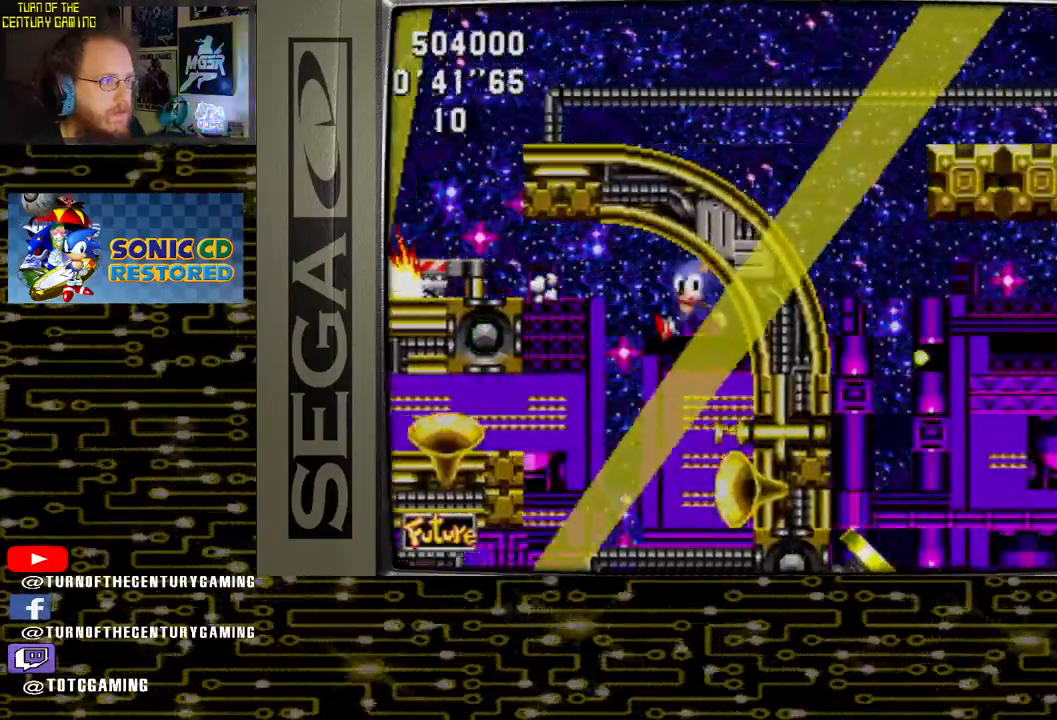
{"buttons": ["DPAD_LEFT"], "left_stick": "center", "right_stick": "center", "events": []}
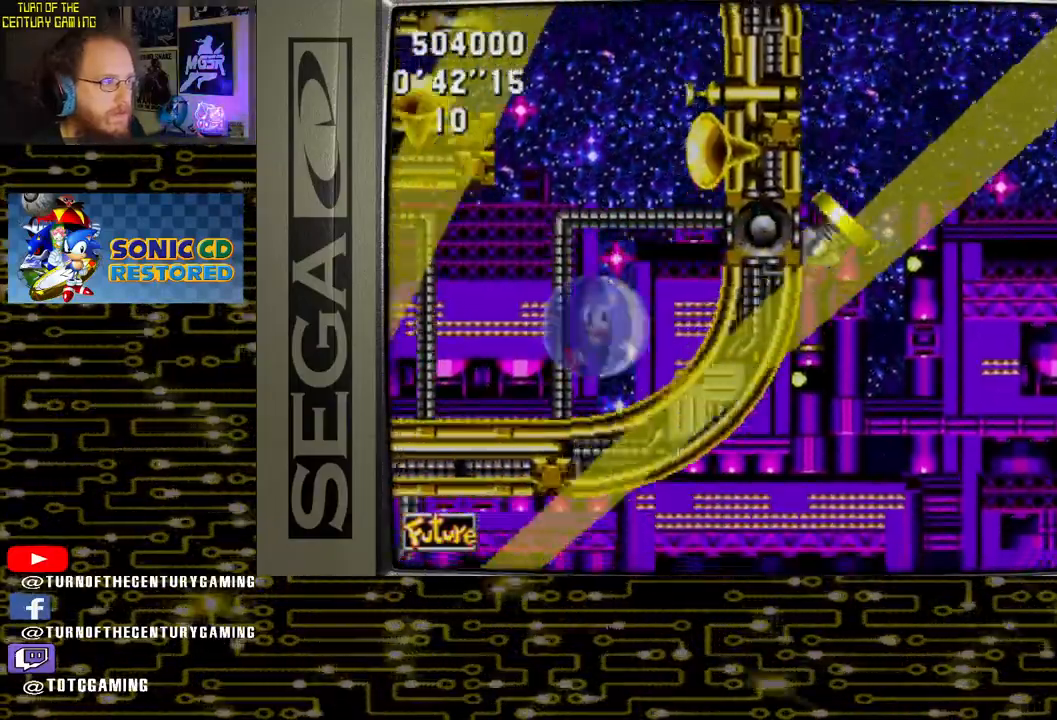
{"buttons": ["DPAD_RIGHT"], "left_stick": "center", "right_stick": "center", "events": [[133, "DPAD_LEFT", "up"], [383, "DPAD_RIGHT", "down"]]}
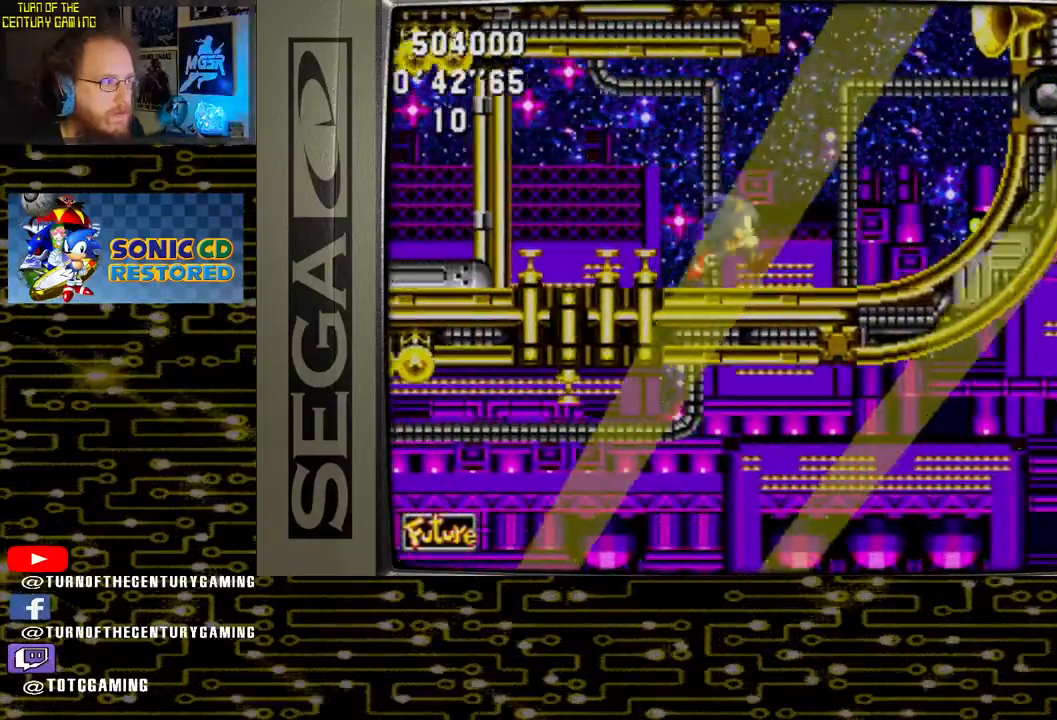
{"buttons": ["DPAD_UP"], "left_stick": "center", "right_stick": "center", "events": [[50, "DPAD_RIGHT", "up"], [483, "DPAD_UP", "down"]]}
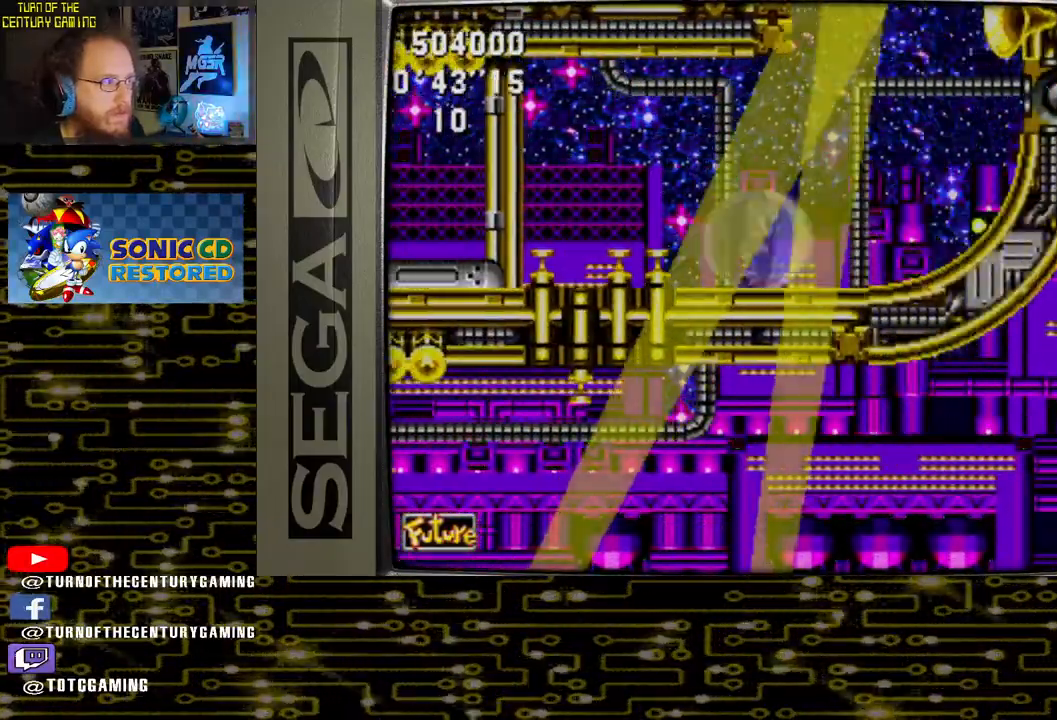
{"buttons": ["CROSS", "DPAD_UP"], "left_stick": "center", "right_stick": "center", "events": [[100, "CROSS", "down"]]}
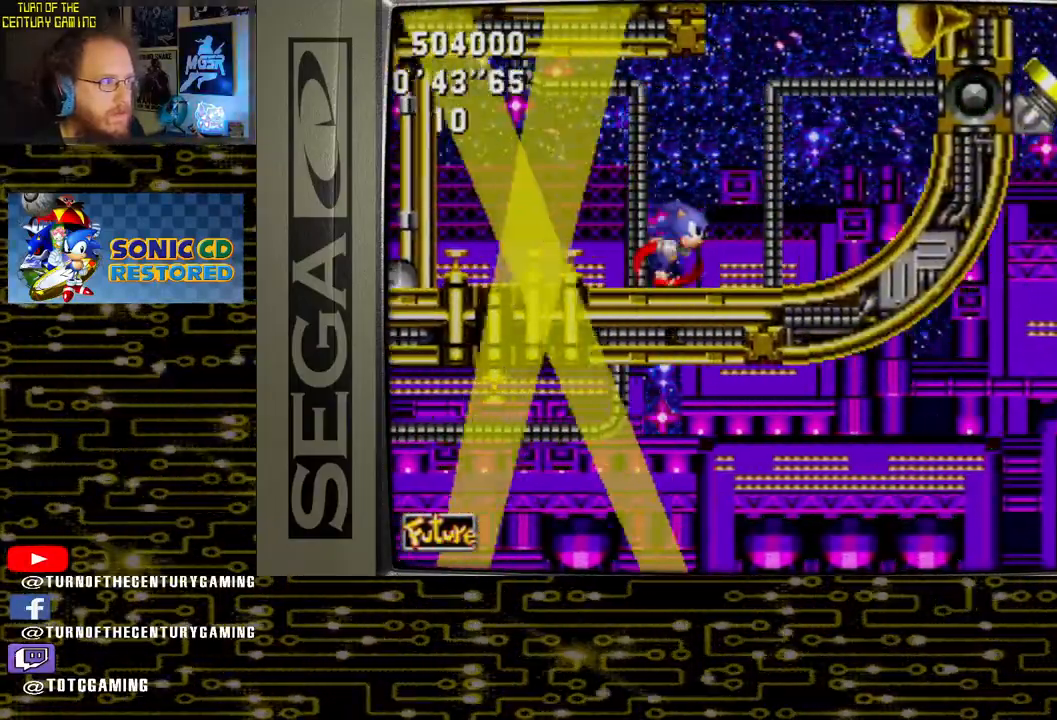
{"buttons": [], "left_stick": "center", "right_stick": "center", "events": [[67, "CROSS", "up"], [100, "DPAD_UP", "up"]]}
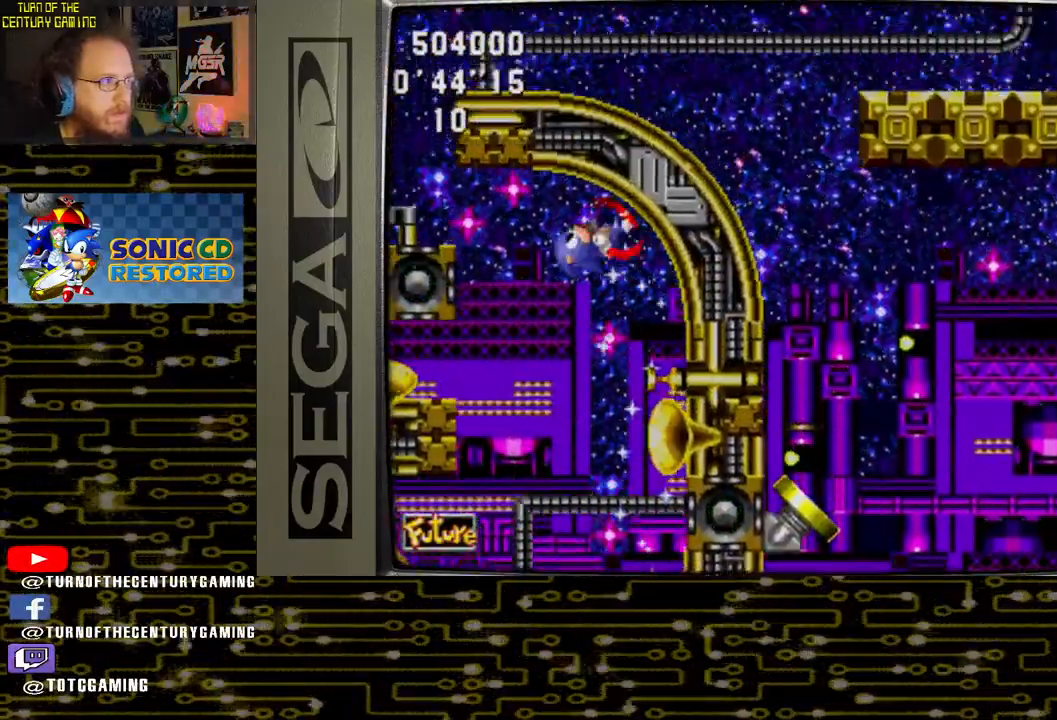
{"buttons": ["DPAD_LEFT"], "left_stick": "center", "right_stick": "center", "events": [[433, "DPAD_LEFT", "down"]]}
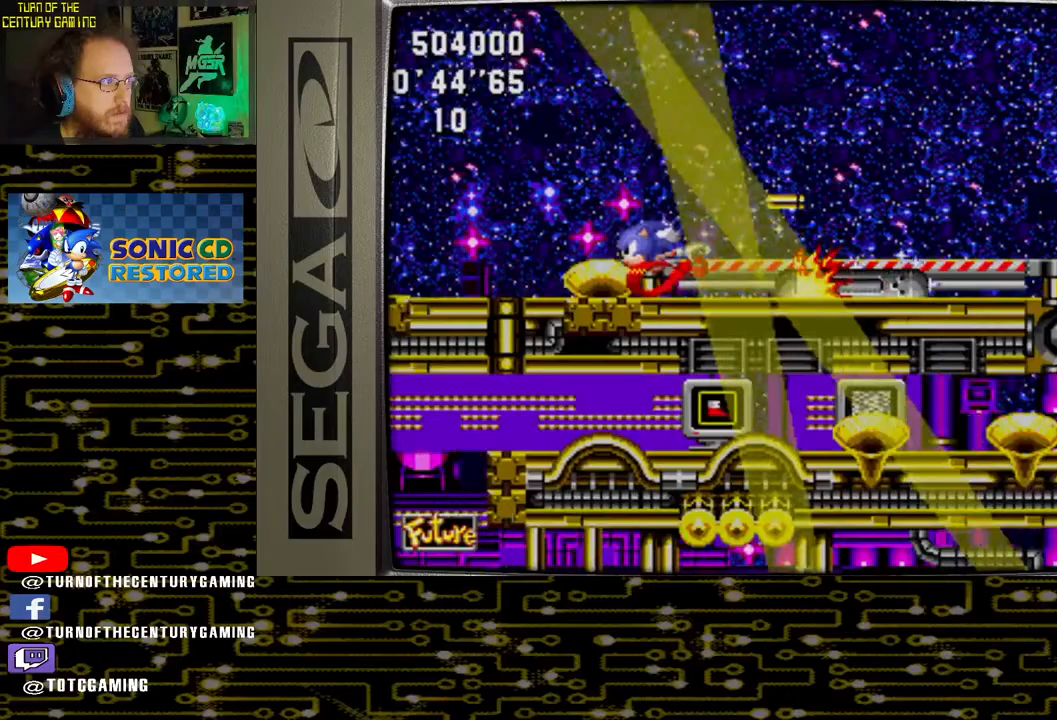
{"buttons": ["DPAD_LEFT"], "left_stick": "center", "right_stick": "center", "events": []}
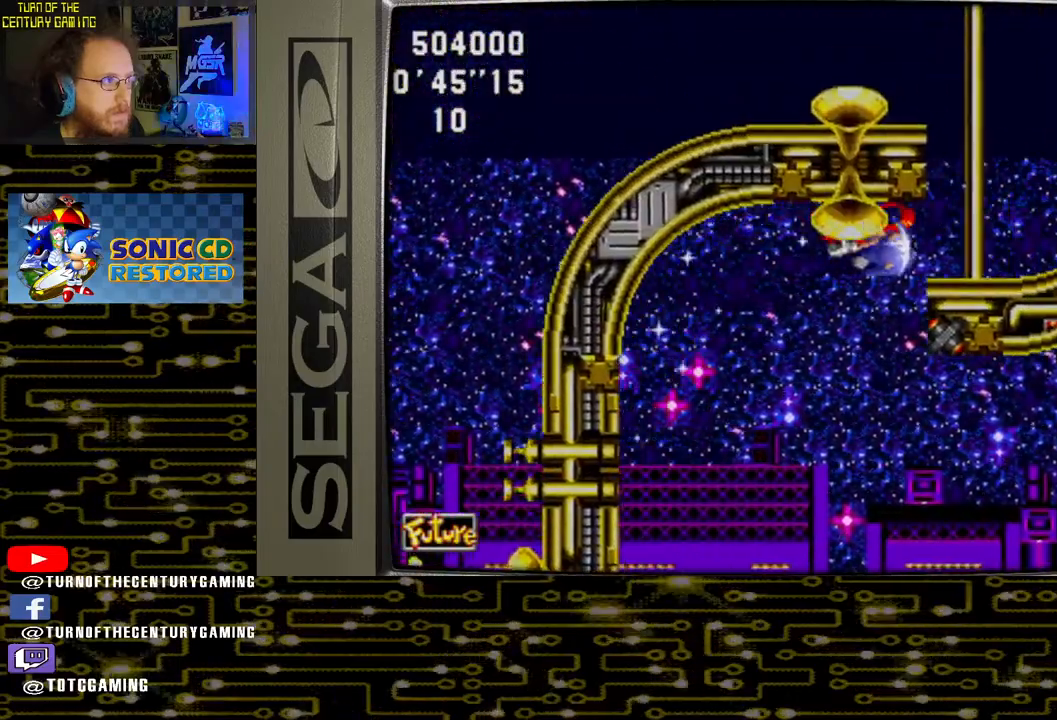
{"buttons": ["DPAD_RIGHT"], "left_stick": "center", "right_stick": "center", "events": [[33, "DPAD_LEFT", "up"], [117, "DPAD_RIGHT", "down"]]}
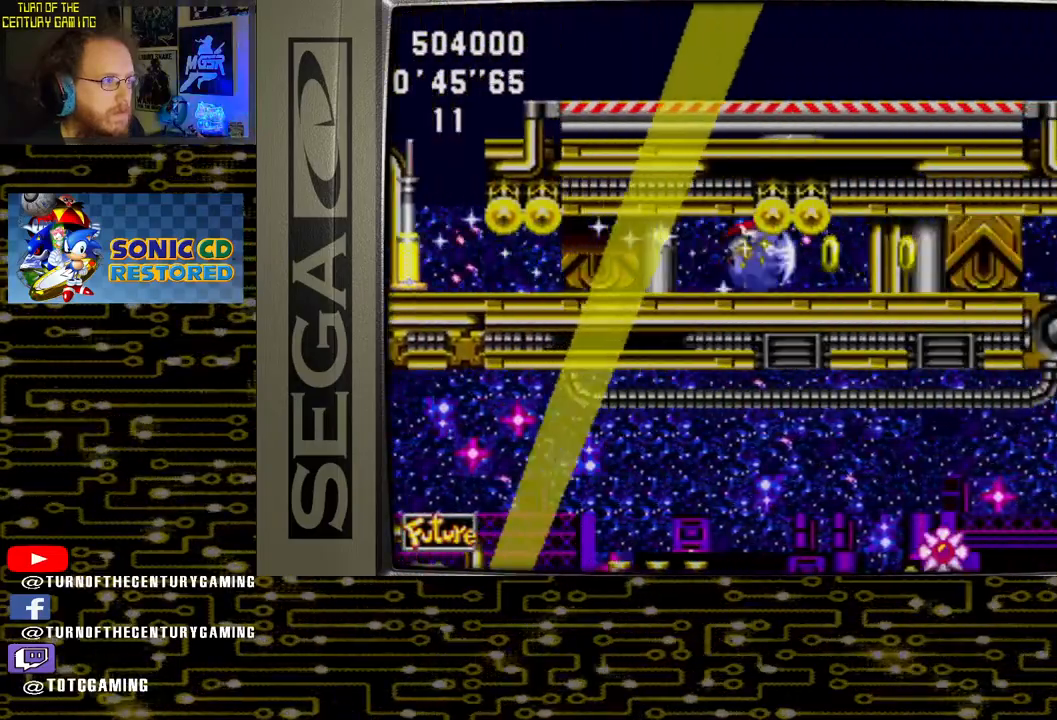
{"buttons": ["DPAD_RIGHT"], "left_stick": "center", "right_stick": "center", "events": []}
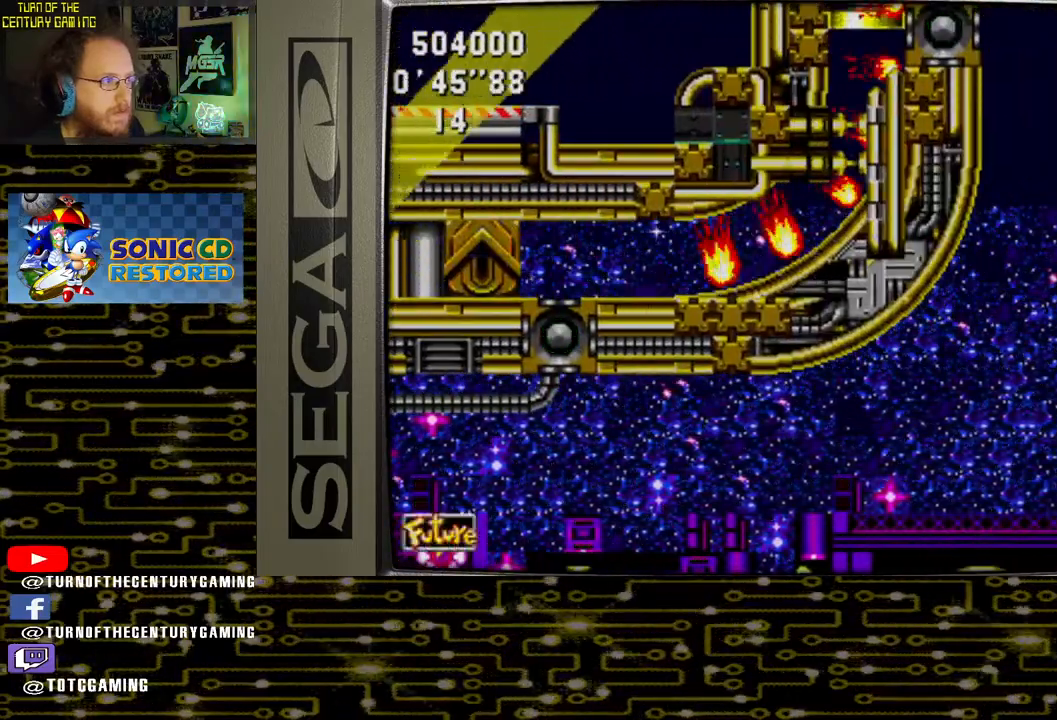
{"buttons": [], "left_stick": "center", "right_stick": "center", "events": [[217, "DPAD_RIGHT", "up"]]}
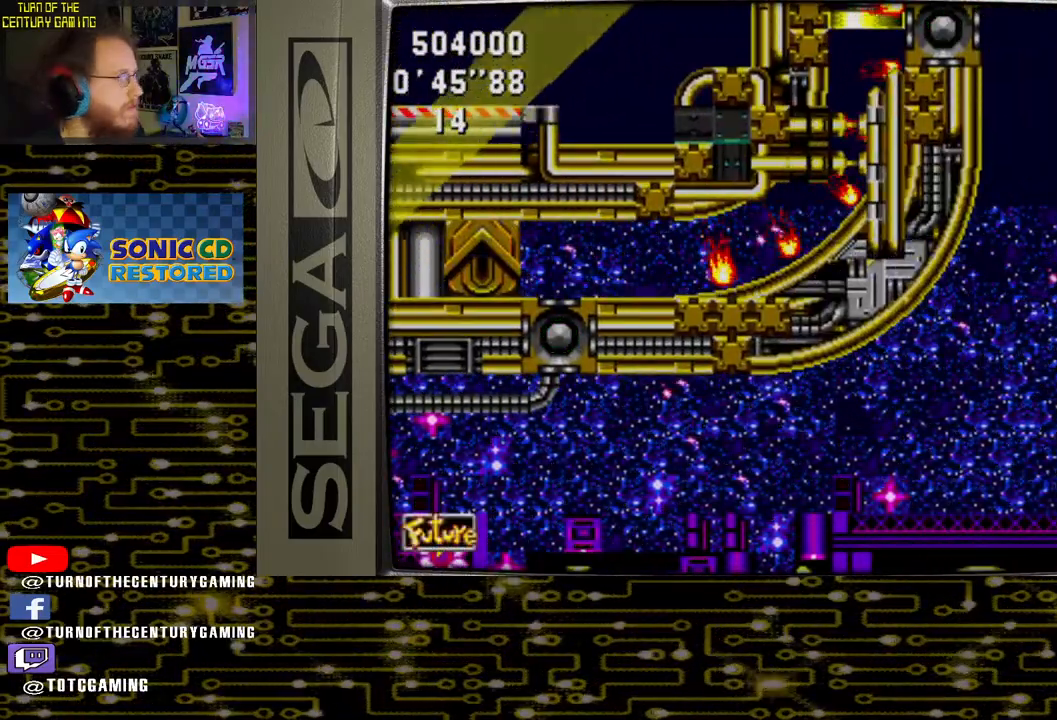
{"buttons": [], "left_stick": "center", "right_stick": "center", "events": []}
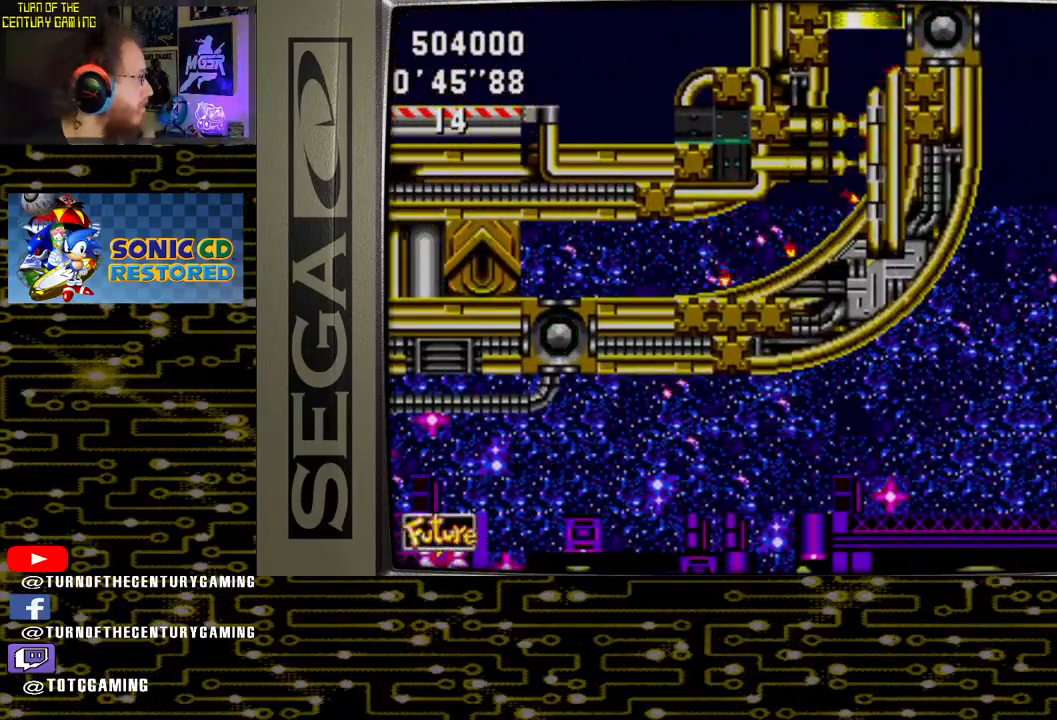
{"buttons": [], "left_stick": "center", "right_stick": "center", "events": []}
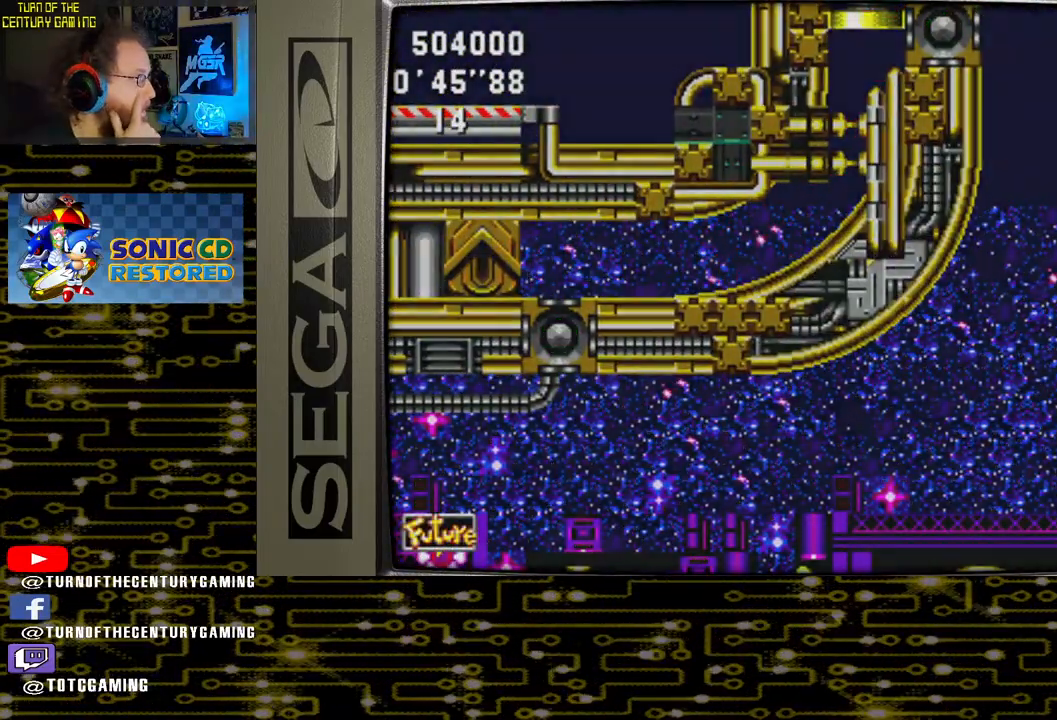
{"buttons": [], "left_stick": "center", "right_stick": "center", "events": []}
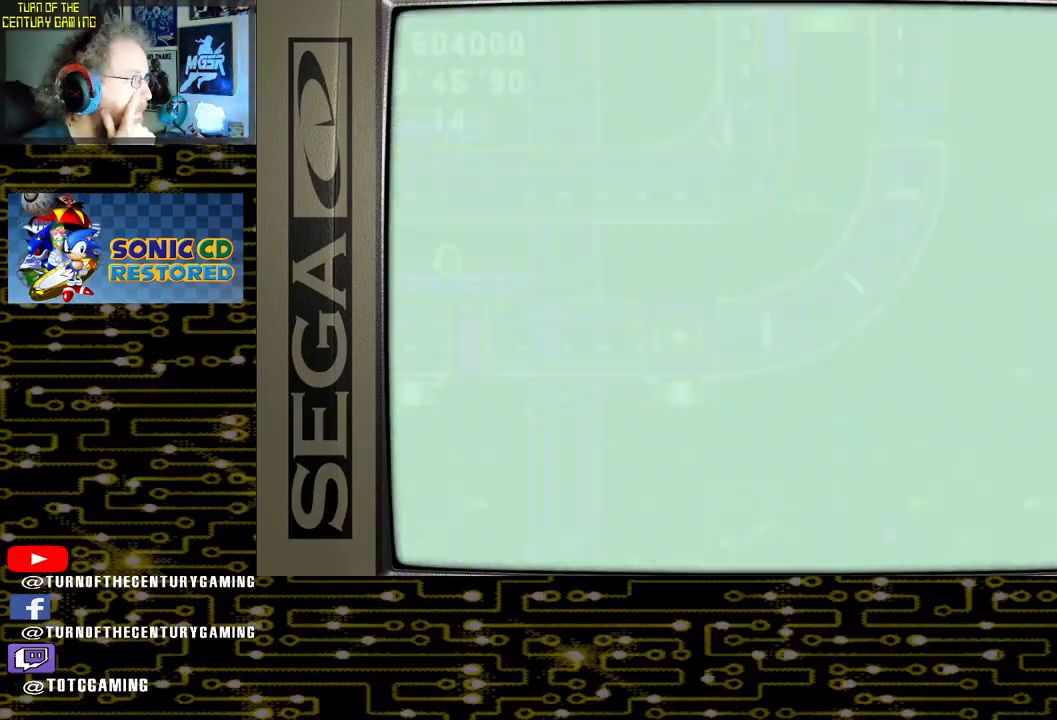
{"buttons": [], "left_stick": "center", "right_stick": "center", "events": []}
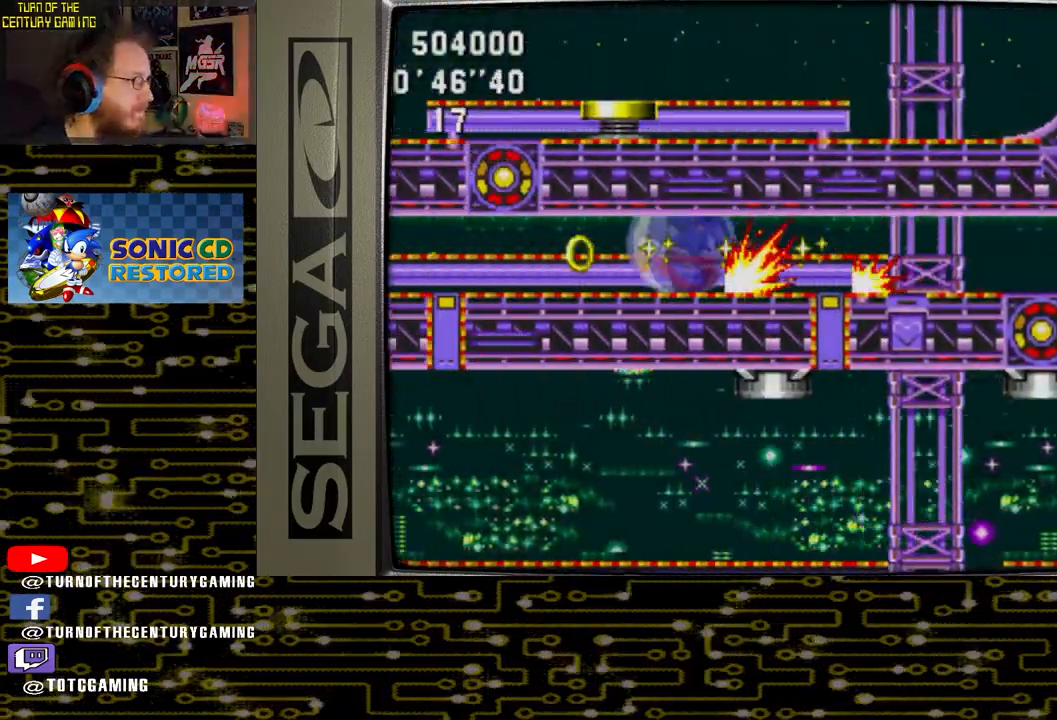
{"buttons": ["DPAD_DOWN"], "left_stick": "center", "right_stick": "center", "events": [[417, "DPAD_DOWN", "down"]]}
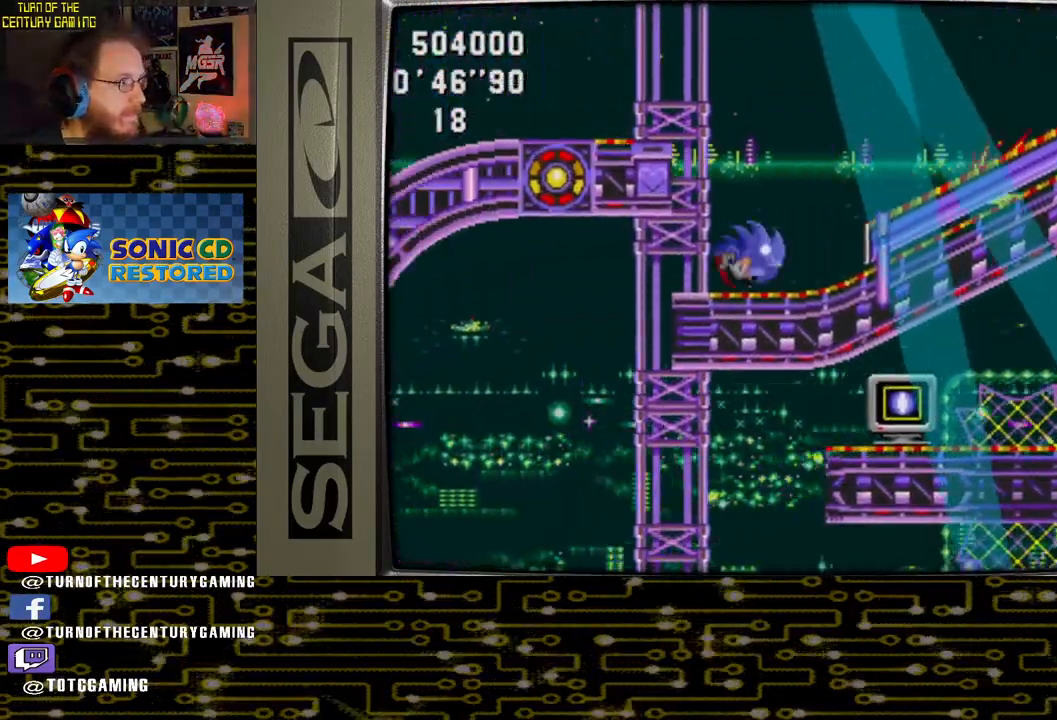
{"buttons": ["DPAD_DOWN"], "left_stick": "center", "right_stick": "center", "events": []}
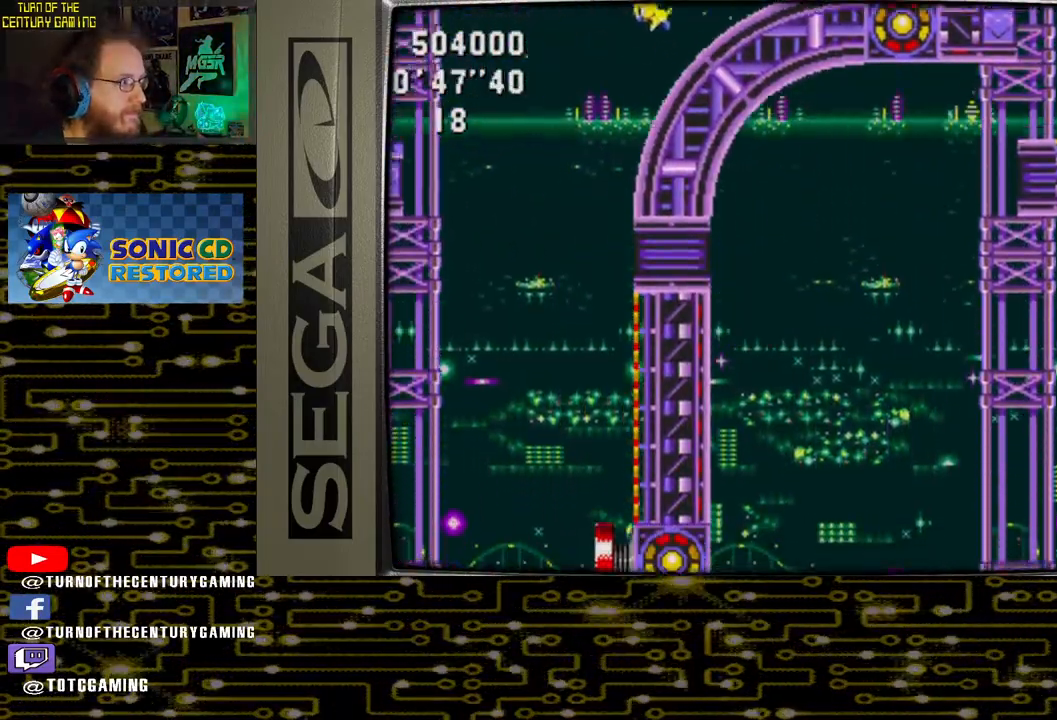
{"buttons": ["DPAD_RIGHT"], "left_stick": "center", "right_stick": "center", "events": [[367, "DPAD_DOWN", "up"], [383, "DPAD_RIGHT", "down"]]}
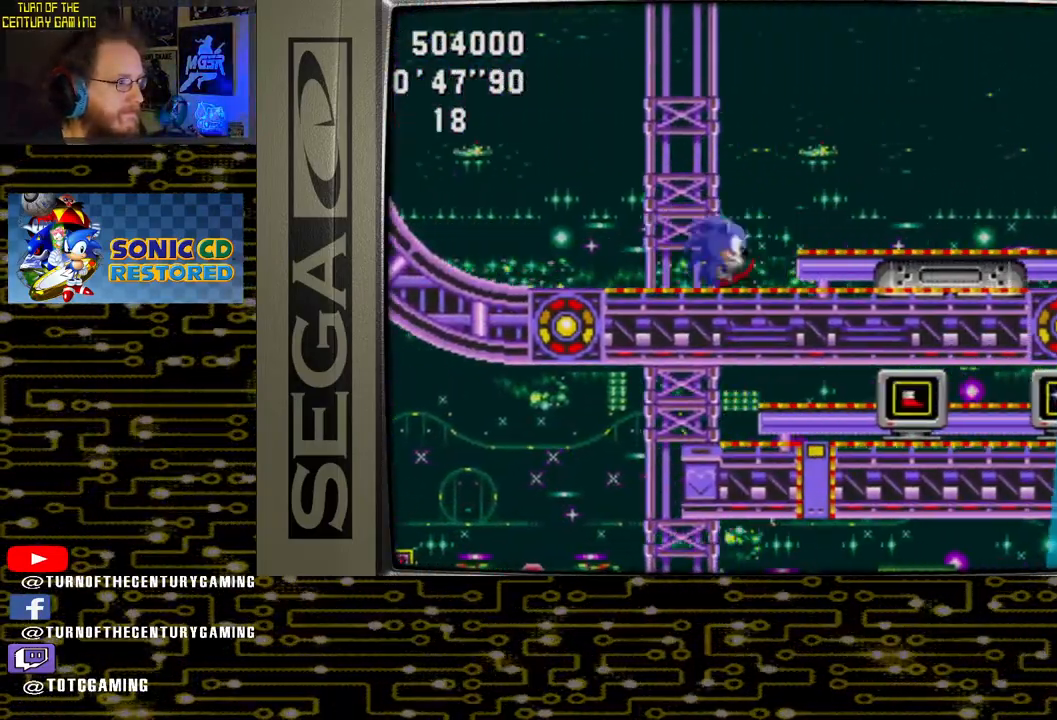
{"buttons": ["DPAD_RIGHT"], "left_stick": "center", "right_stick": "center", "events": []}
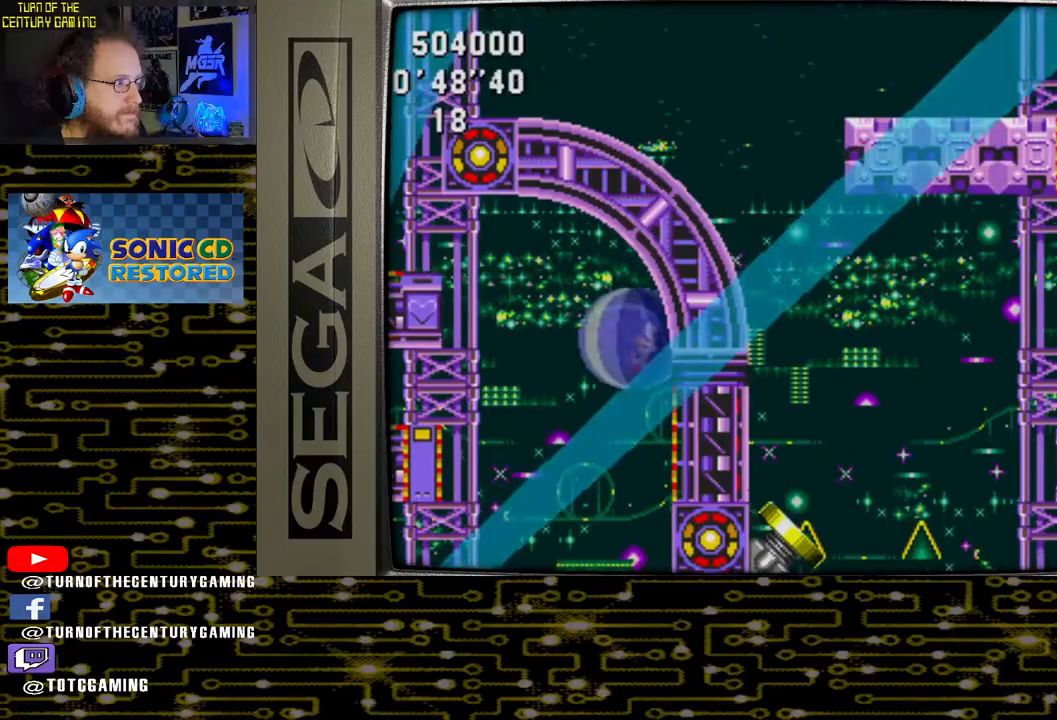
{"buttons": [], "left_stick": "center", "right_stick": "center", "events": [[450, "DPAD_RIGHT", "up"]]}
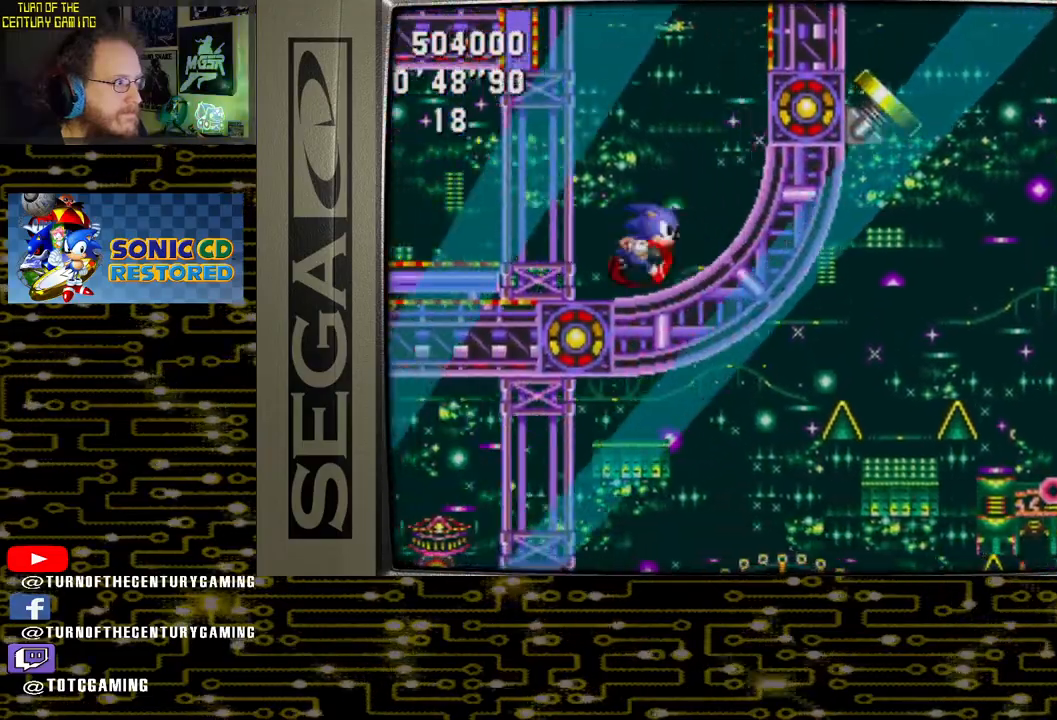
{"buttons": ["DPAD_DOWN"], "left_stick": "center", "right_stick": "center", "events": [[100, "DPAD_DOWN", "down"]]}
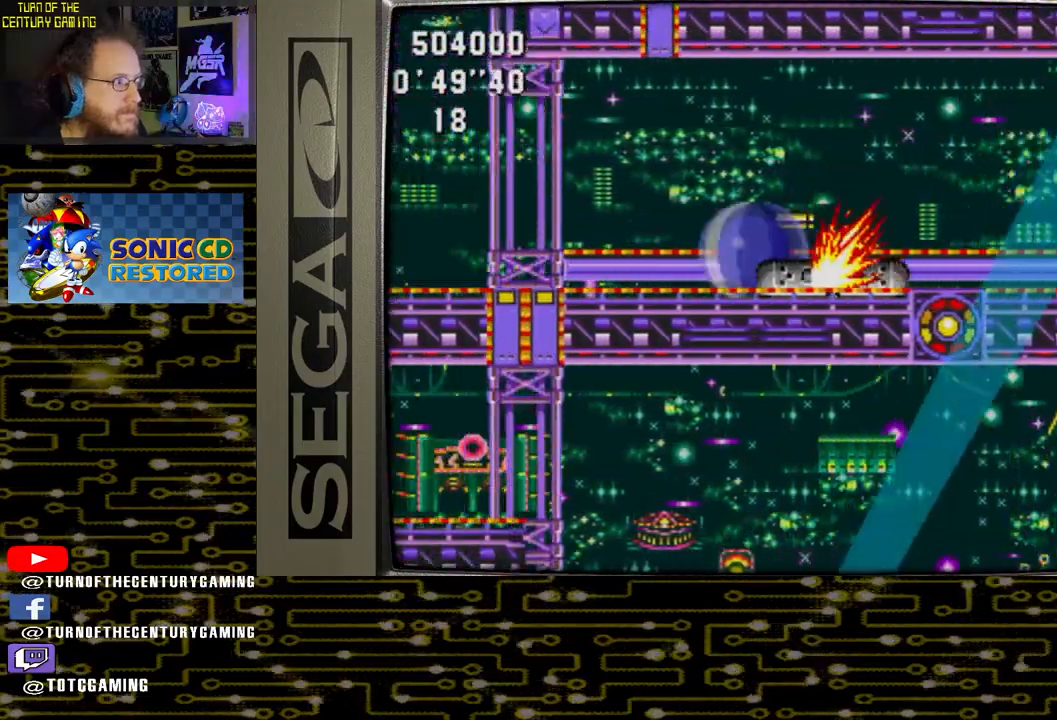
{"buttons": ["DPAD_DOWN"], "left_stick": "center", "right_stick": "center", "events": []}
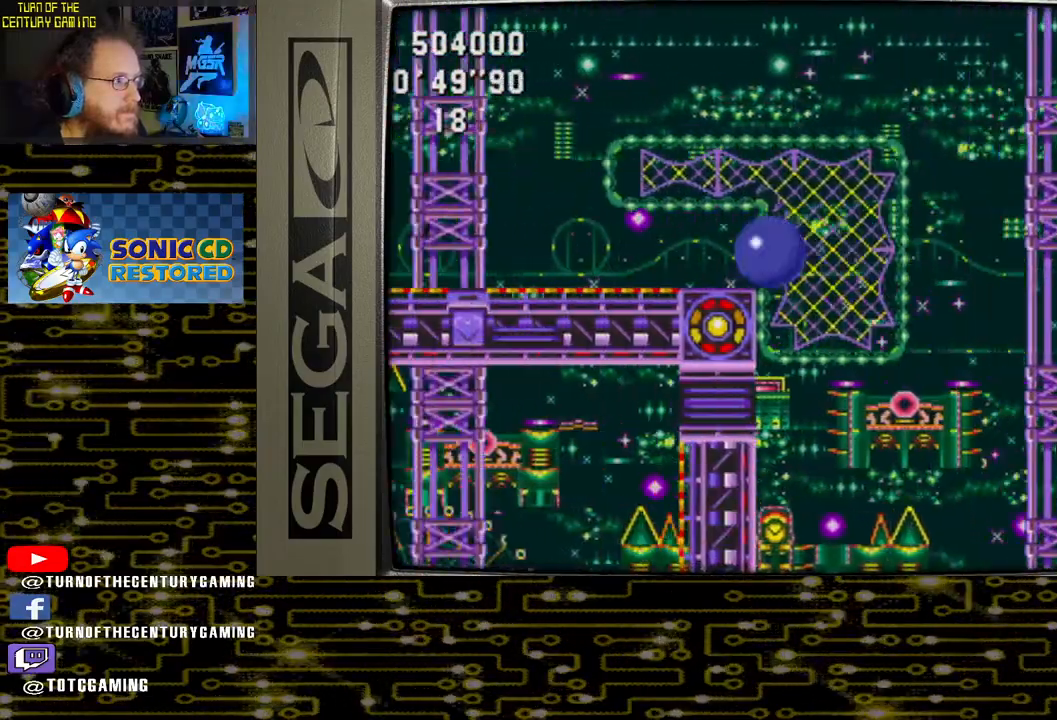
{"buttons": ["DPAD_DOWN"], "left_stick": "center", "right_stick": "center", "events": []}
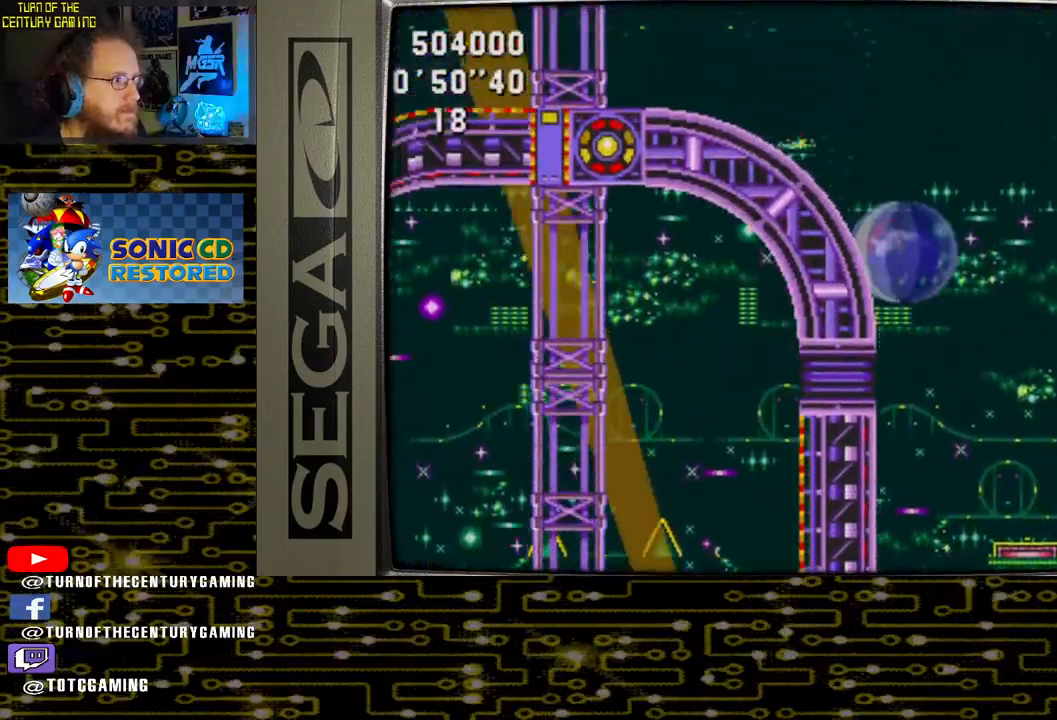
{"buttons": ["DPAD_RIGHT"], "left_stick": "center", "right_stick": "center", "events": [[350, "DPAD_DOWN", "up"], [350, "DPAD_RIGHT", "down"], [383, "DPAD_RIGHT", "up"], [417, "DPAD_RIGHT", "down"]]}
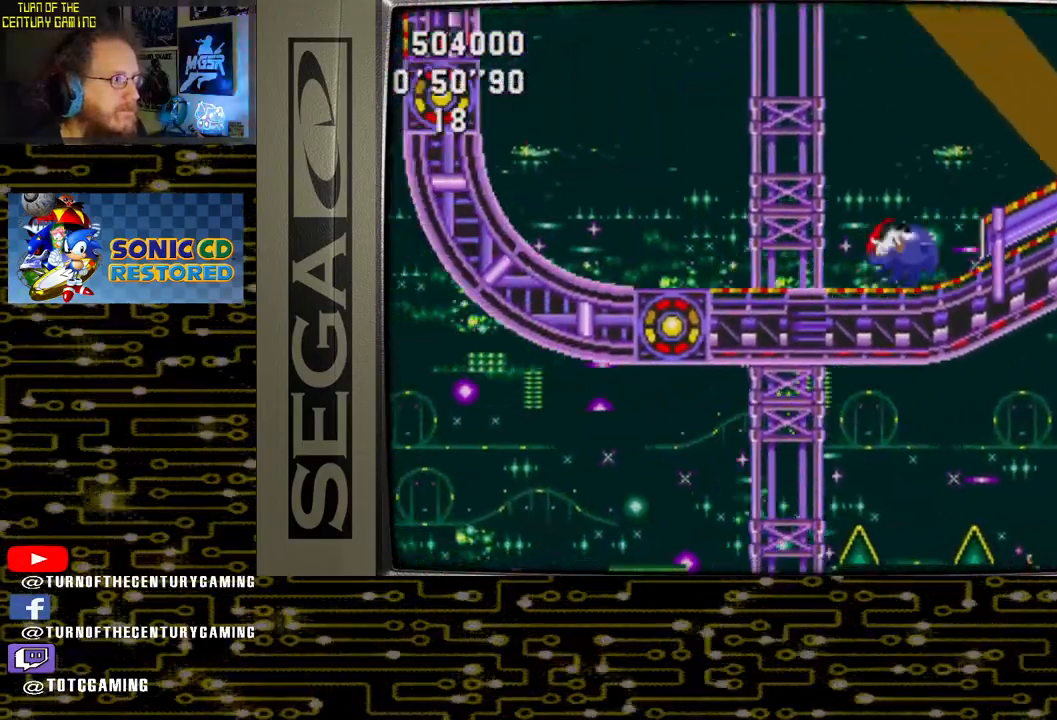
{"buttons": ["DPAD_RIGHT"], "left_stick": "center", "right_stick": "center", "events": []}
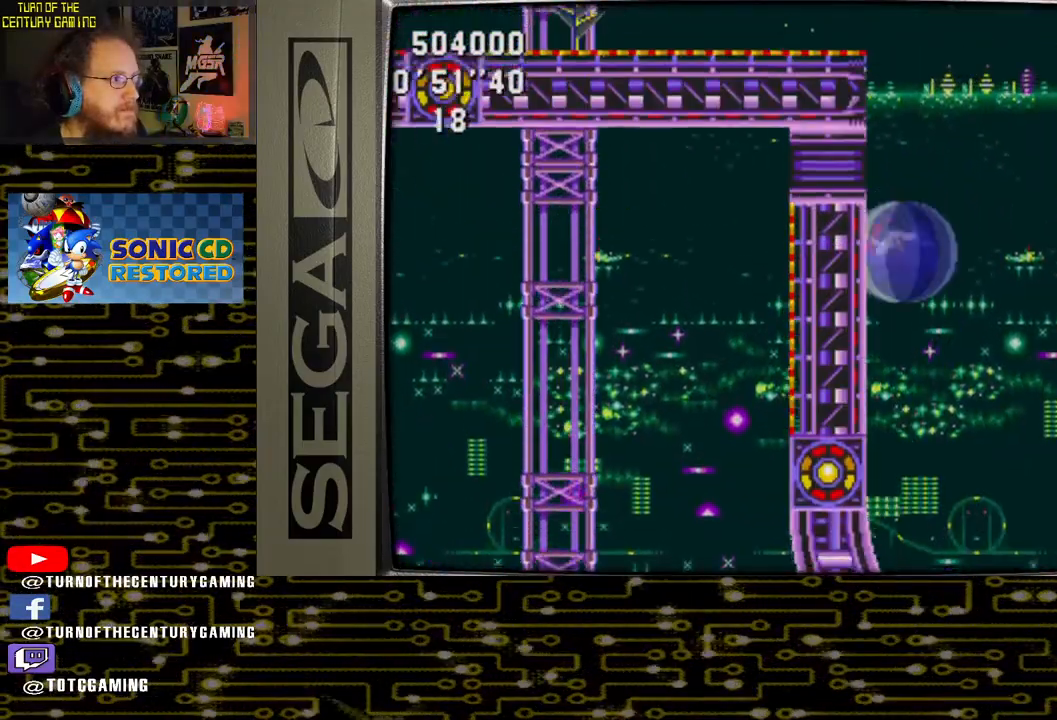
{"buttons": ["CROSS", "DPAD_RIGHT"], "left_stick": "center", "right_stick": "center", "events": [[267, "CROSS", "down"]]}
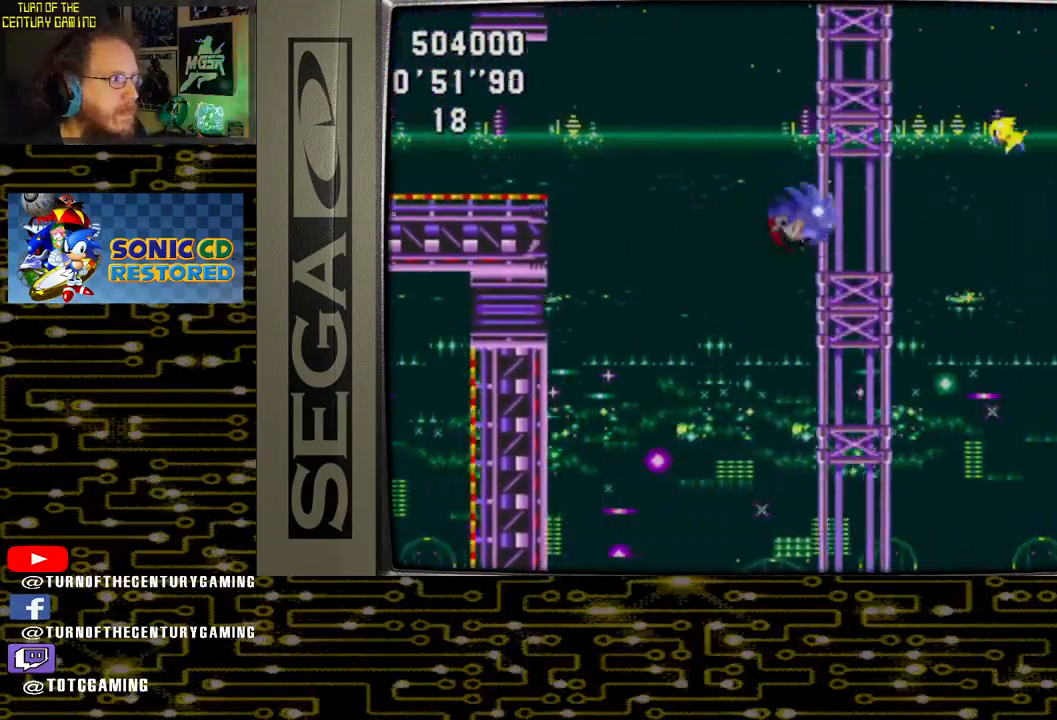
{"buttons": ["DPAD_RIGHT"], "left_stick": "center", "right_stick": "center", "events": [[283, "CROSS", "up"]]}